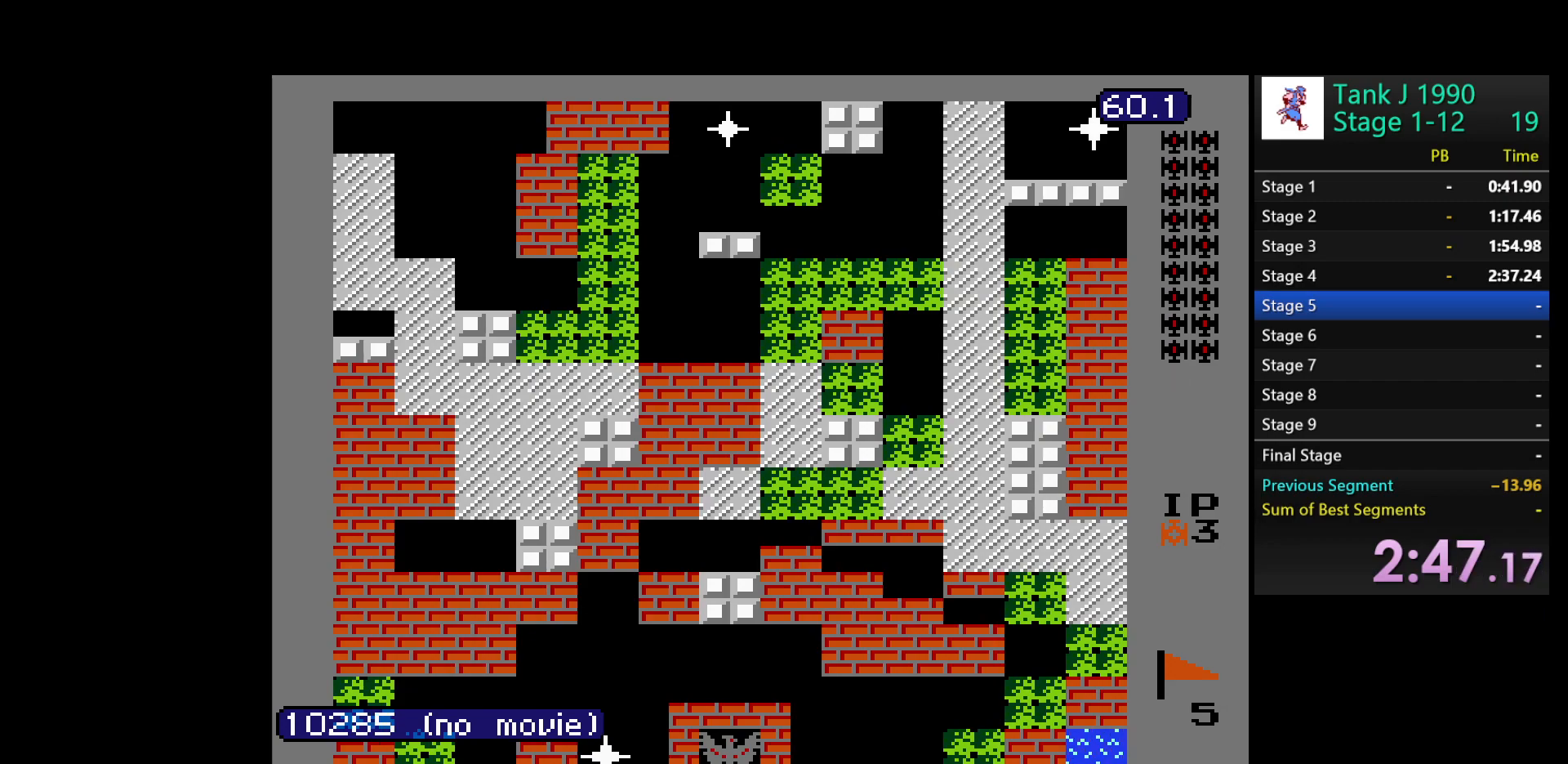
Gameplay with a controller (Nintendo layout); each line is a JSON object with the inputs held at the frame after it. "events" lists button and stick changes between this image and that frame as [ms after this image, input, new state], when the widget could be followed in between. Not read: L3 R3.
{"buttons": ["B", "DPAD_UP"], "events": [[50, "DPAD_UP", "down"], [100, "B", "down"]]}
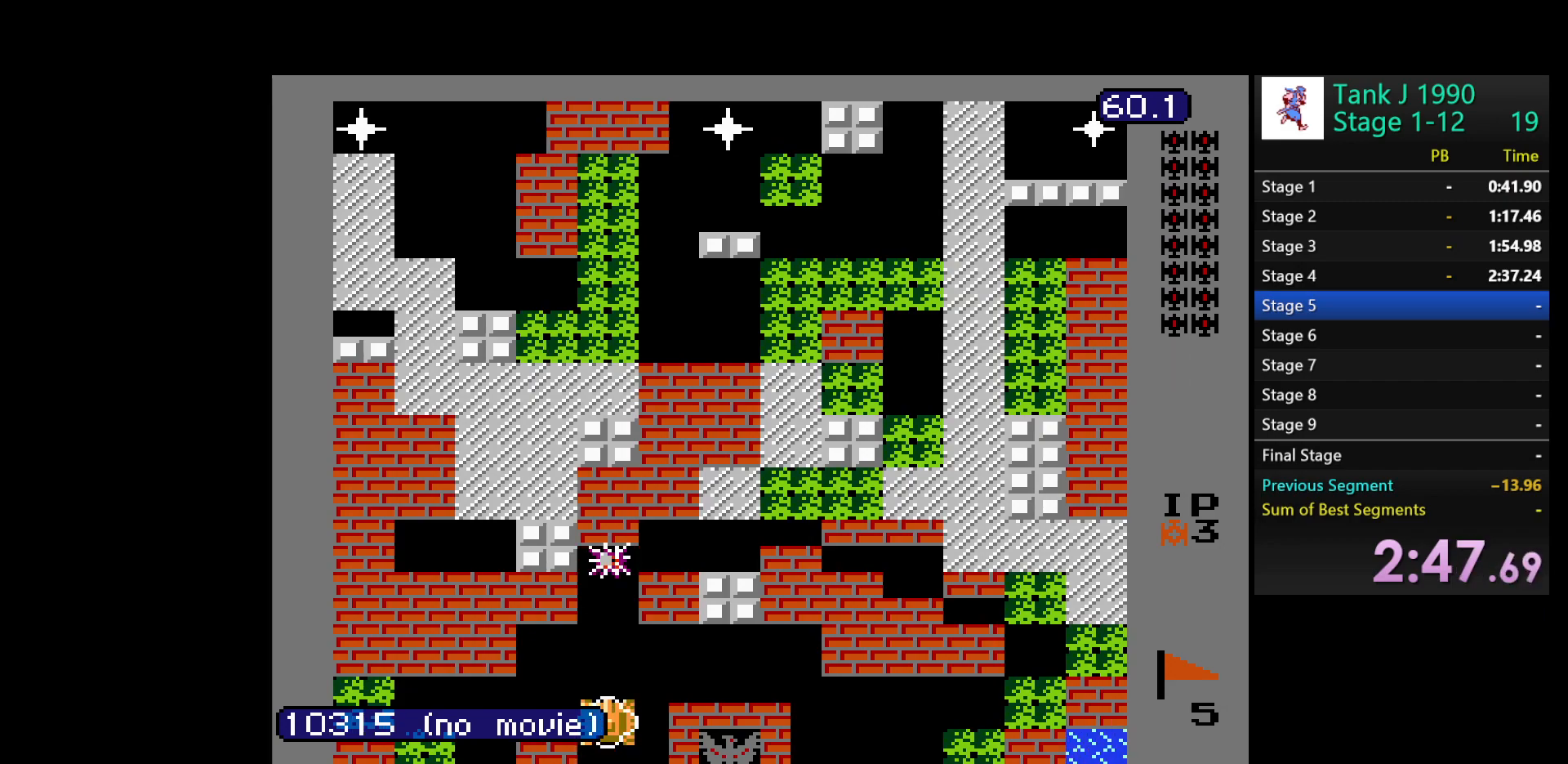
{"buttons": ["B", "DPAD_UP"], "events": []}
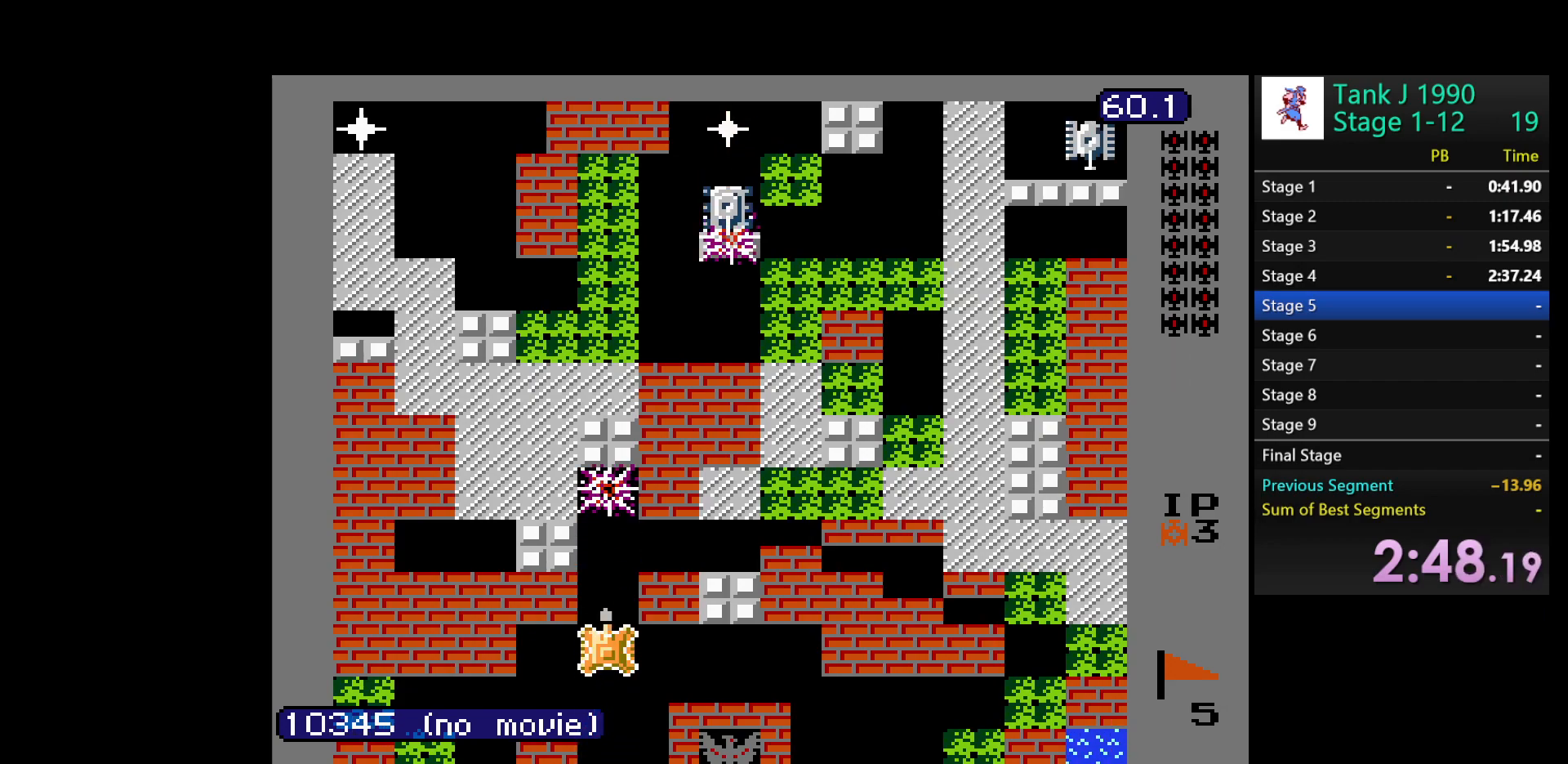
{"buttons": ["B", "DPAD_UP"], "events": []}
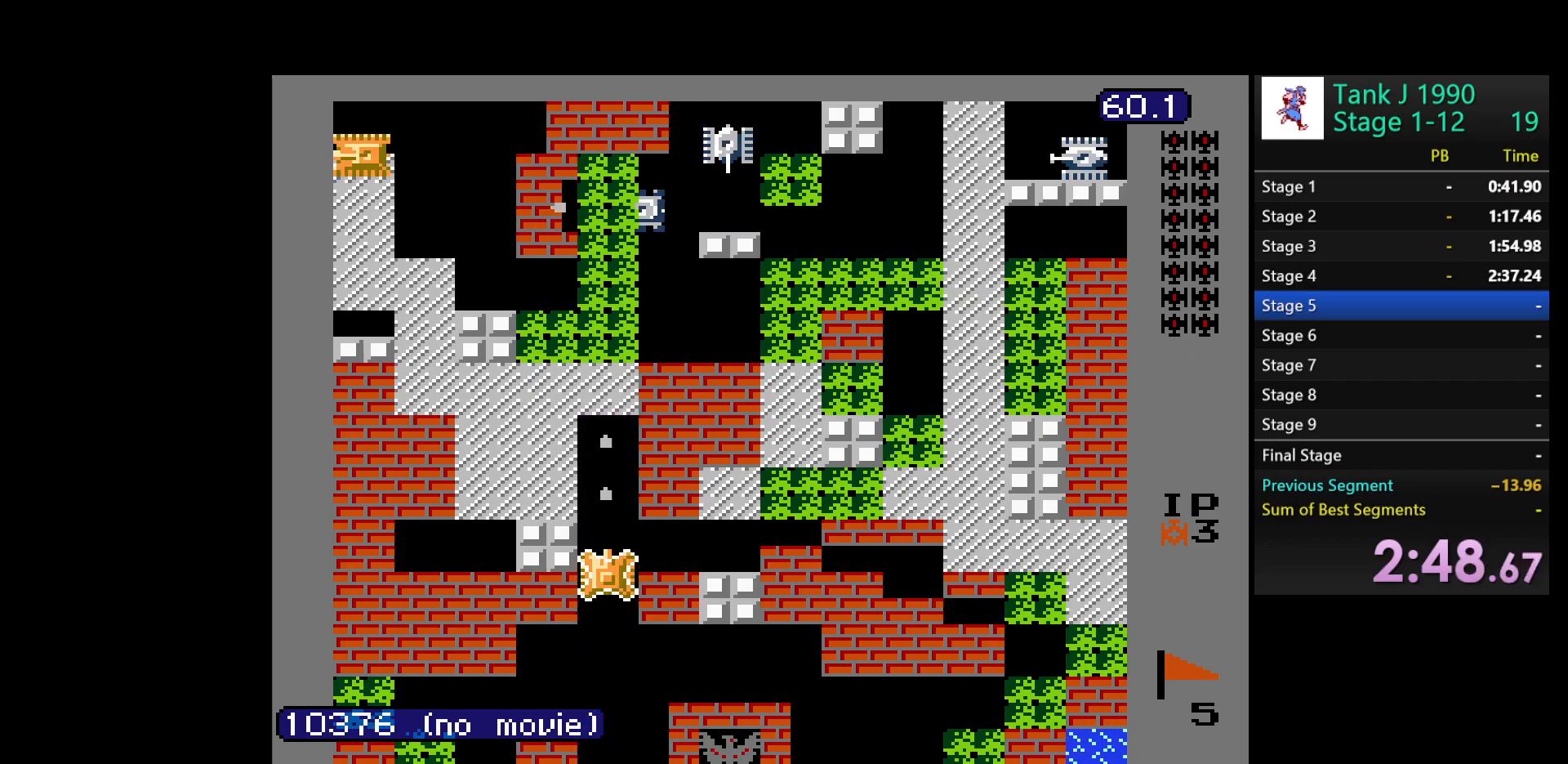
{"buttons": ["B", "DPAD_UP"], "events": []}
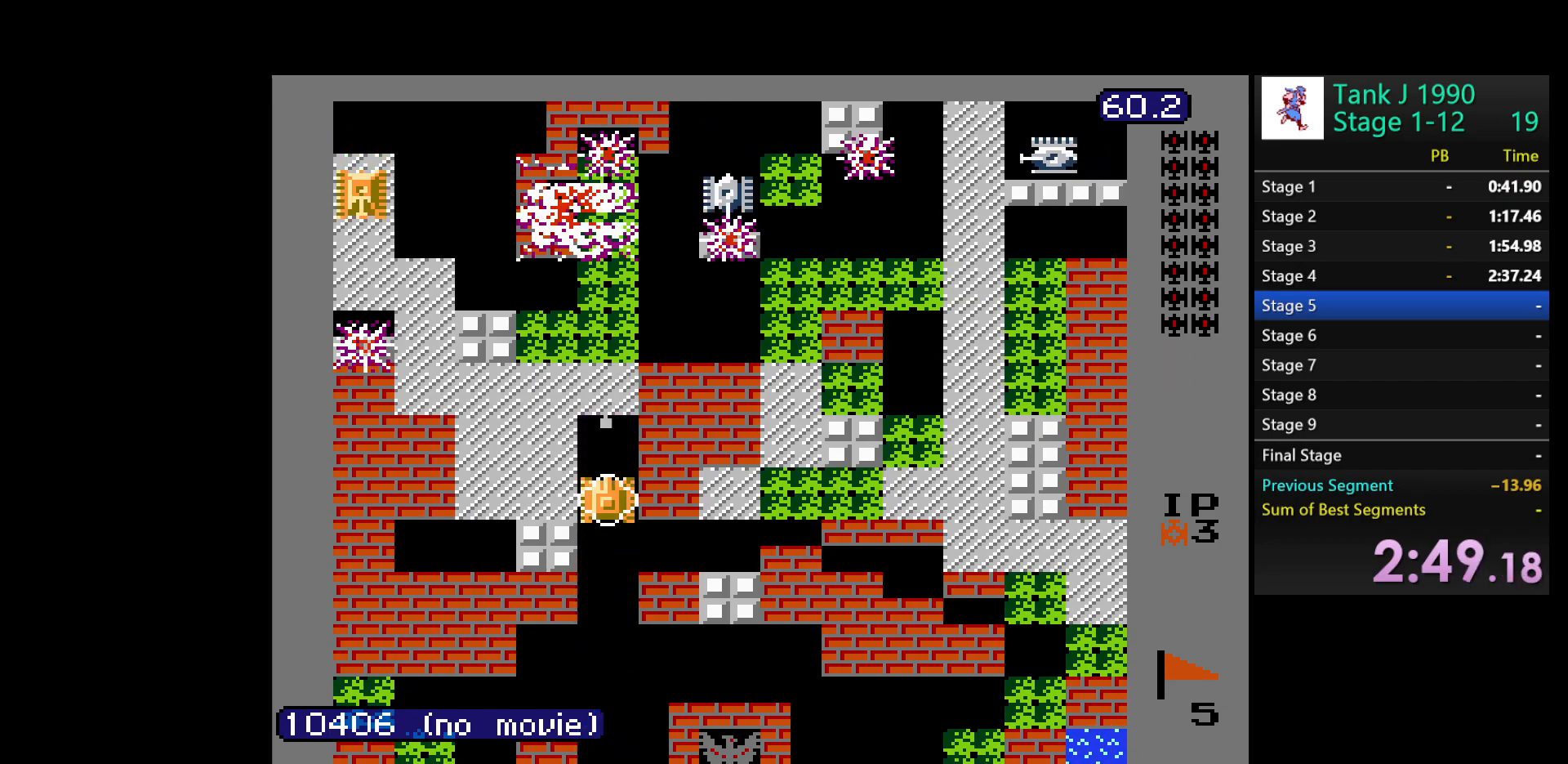
{"buttons": ["DPAD_UP"], "events": [[333, "B", "up"]]}
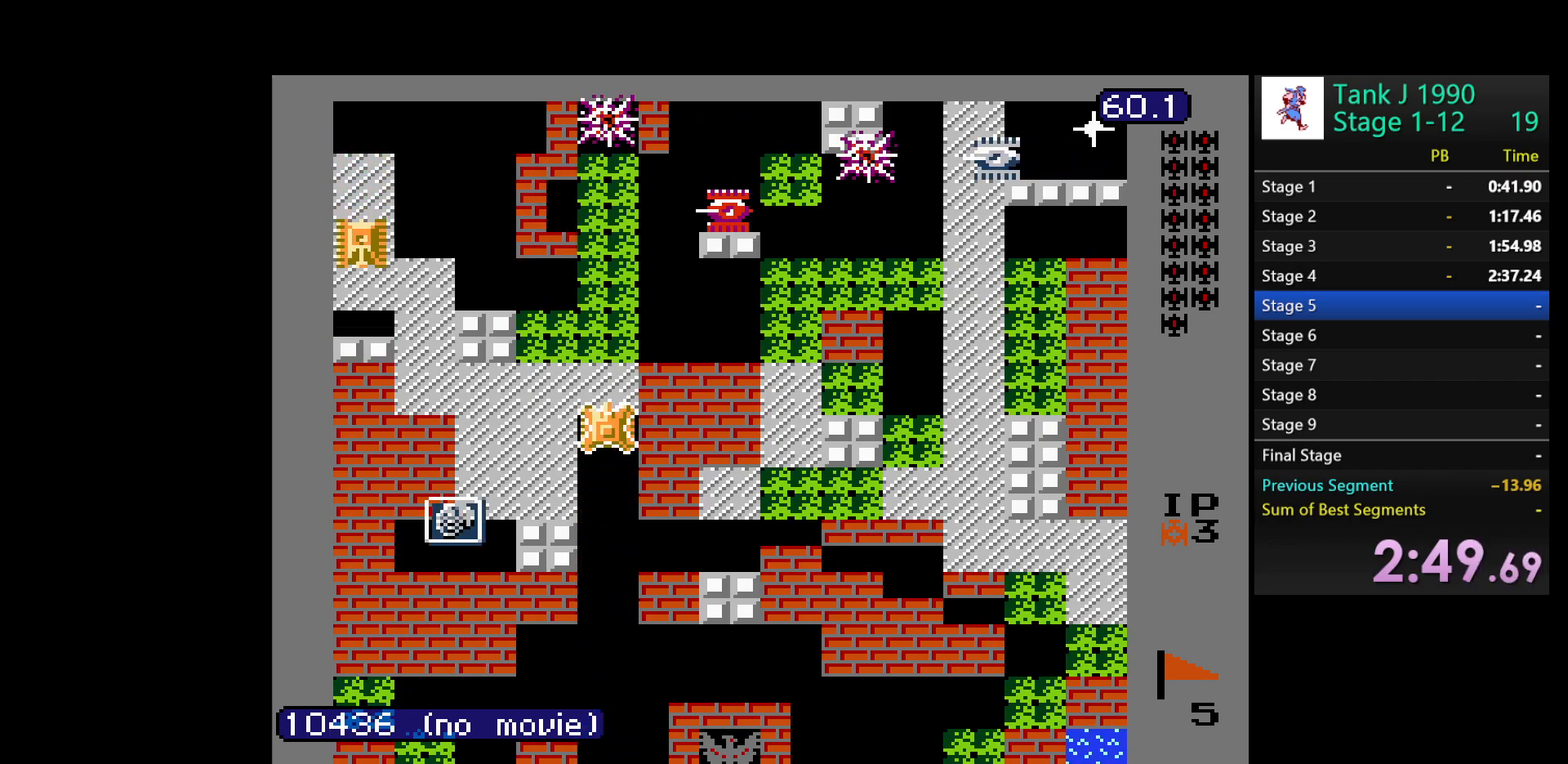
{"buttons": ["DPAD_LEFT"], "events": [[67, "DPAD_LEFT", "down"], [67, "DPAD_UP", "up"], [133, "DPAD_DOWN", "down"], [167, "DPAD_LEFT", "up"], [283, "DPAD_LEFT", "down"], [317, "DPAD_DOWN", "up"]]}
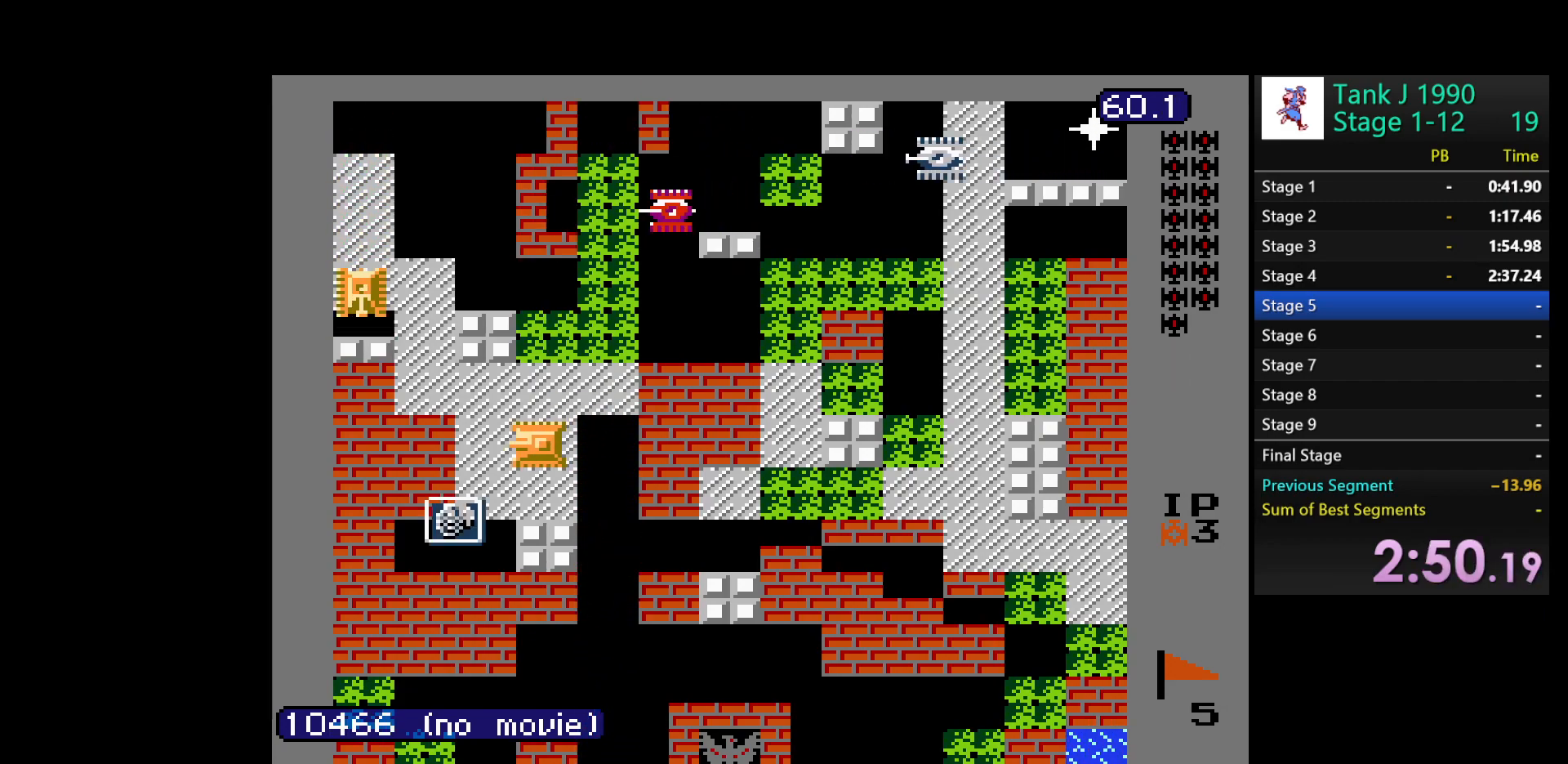
{"buttons": ["DPAD_DOWN"], "events": [[233, "DPAD_DOWN", "down"], [283, "DPAD_LEFT", "up"]]}
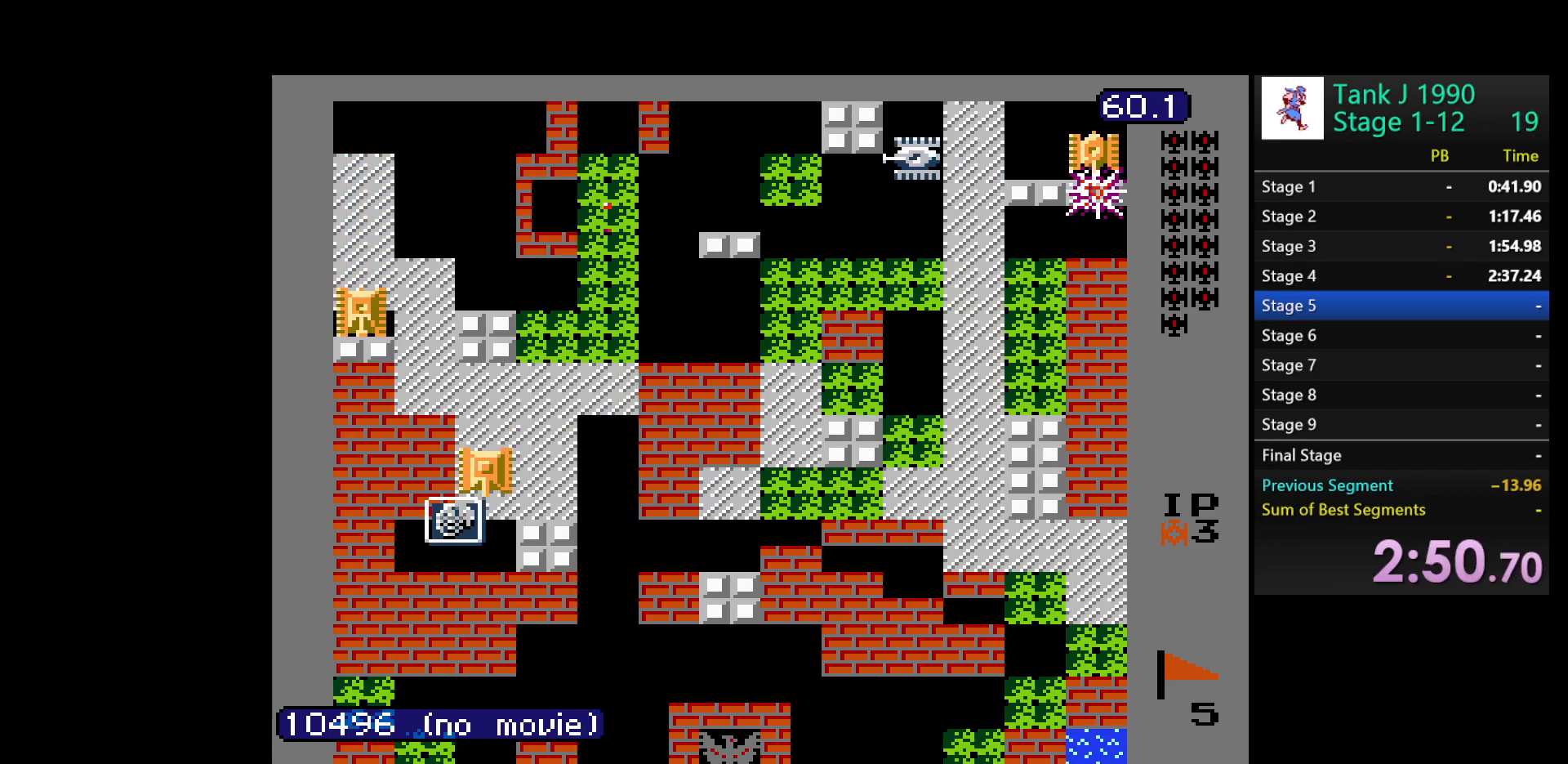
{"buttons": ["B", "DPAD_UP"], "events": [[233, "DPAD_DOWN", "up"], [267, "DPAD_UP", "down"], [317, "B", "down"]]}
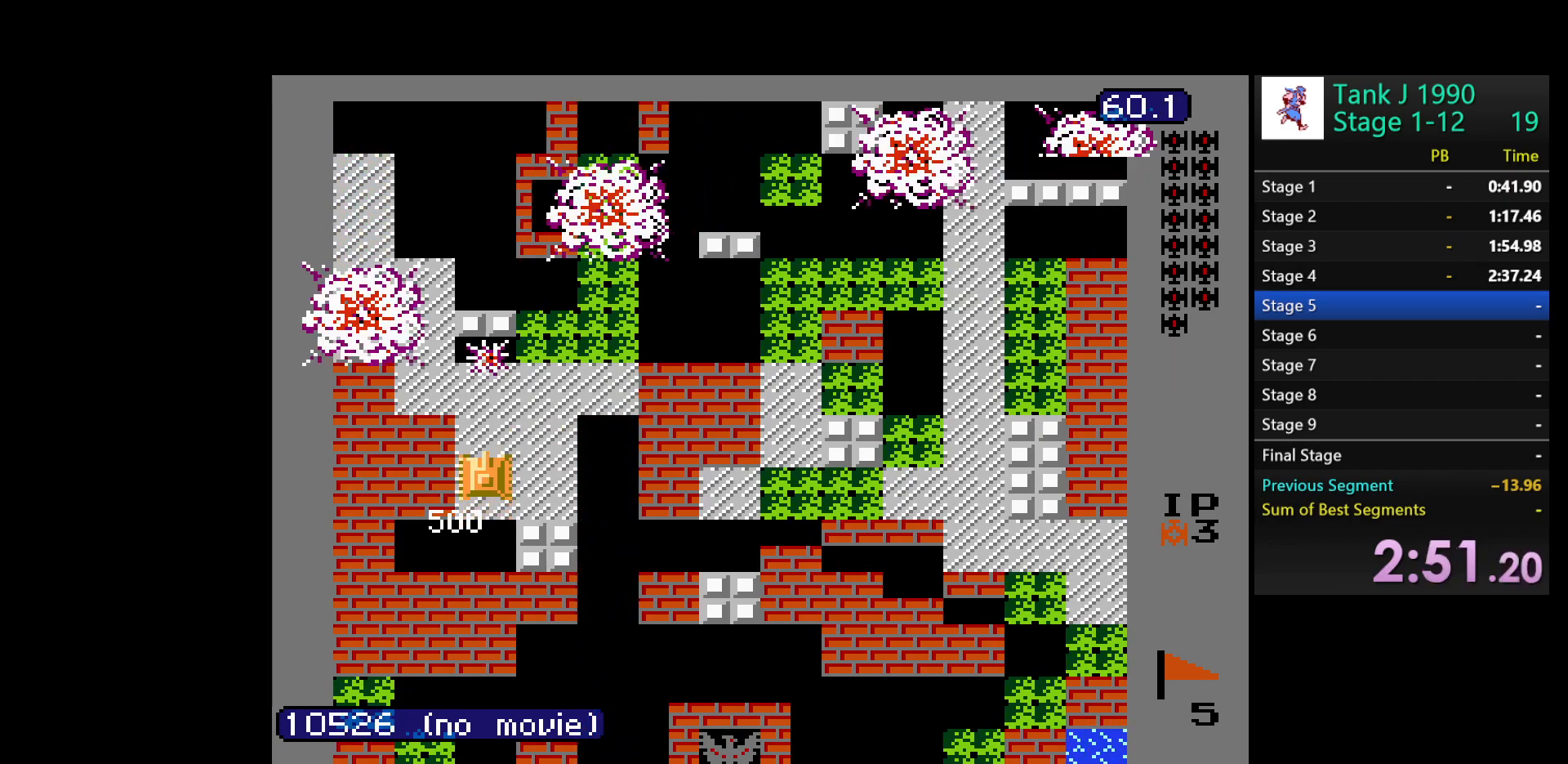
{"buttons": ["DPAD_UP"], "events": [[483, "B", "up"]]}
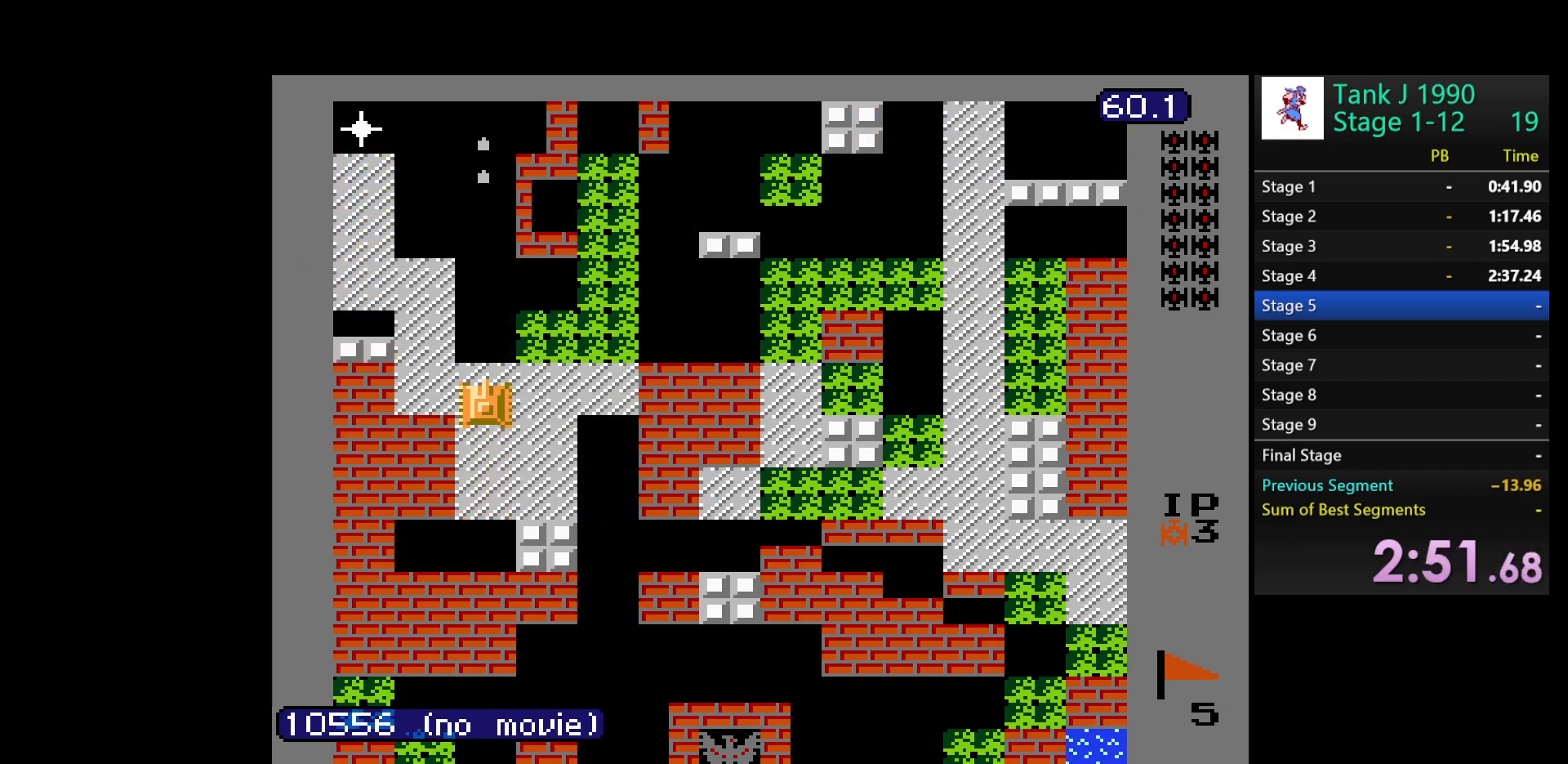
{"buttons": ["DPAD_UP"], "events": []}
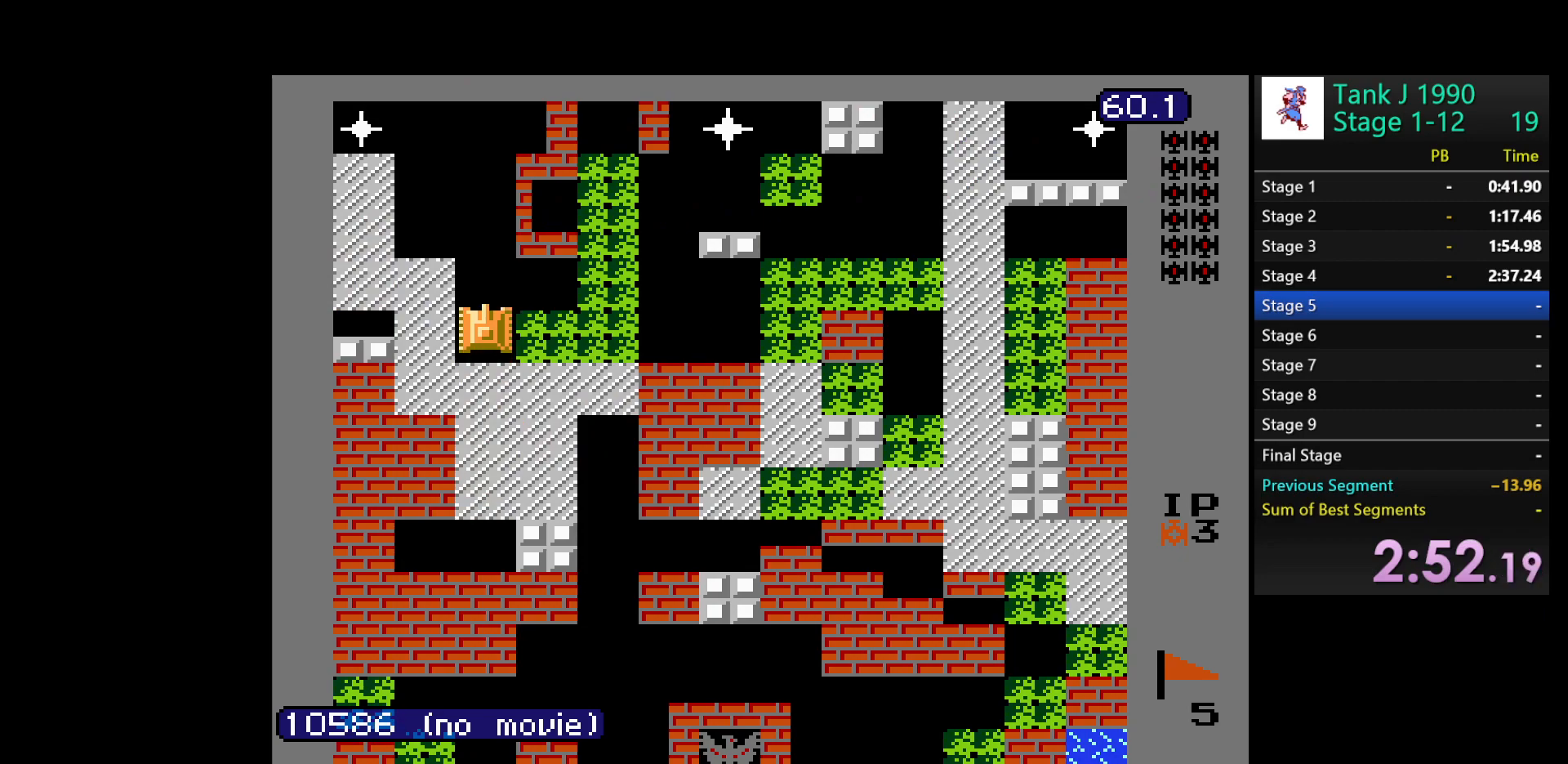
{"buttons": ["DPAD_UP"], "events": []}
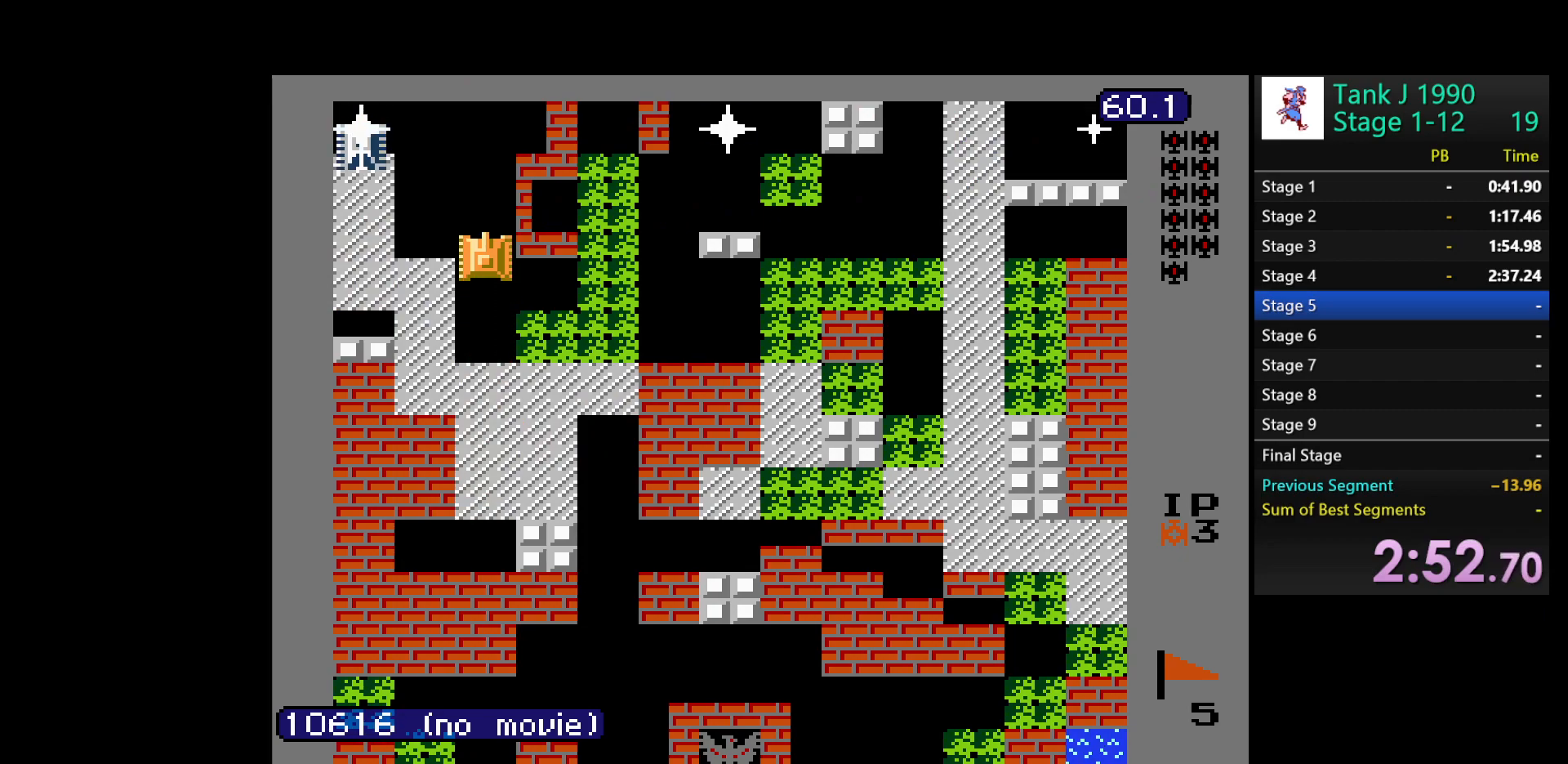
{"buttons": ["B", "DPAD_LEFT"], "events": [[350, "DPAD_LEFT", "down"], [367, "DPAD_UP", "up"], [383, "B", "down"]]}
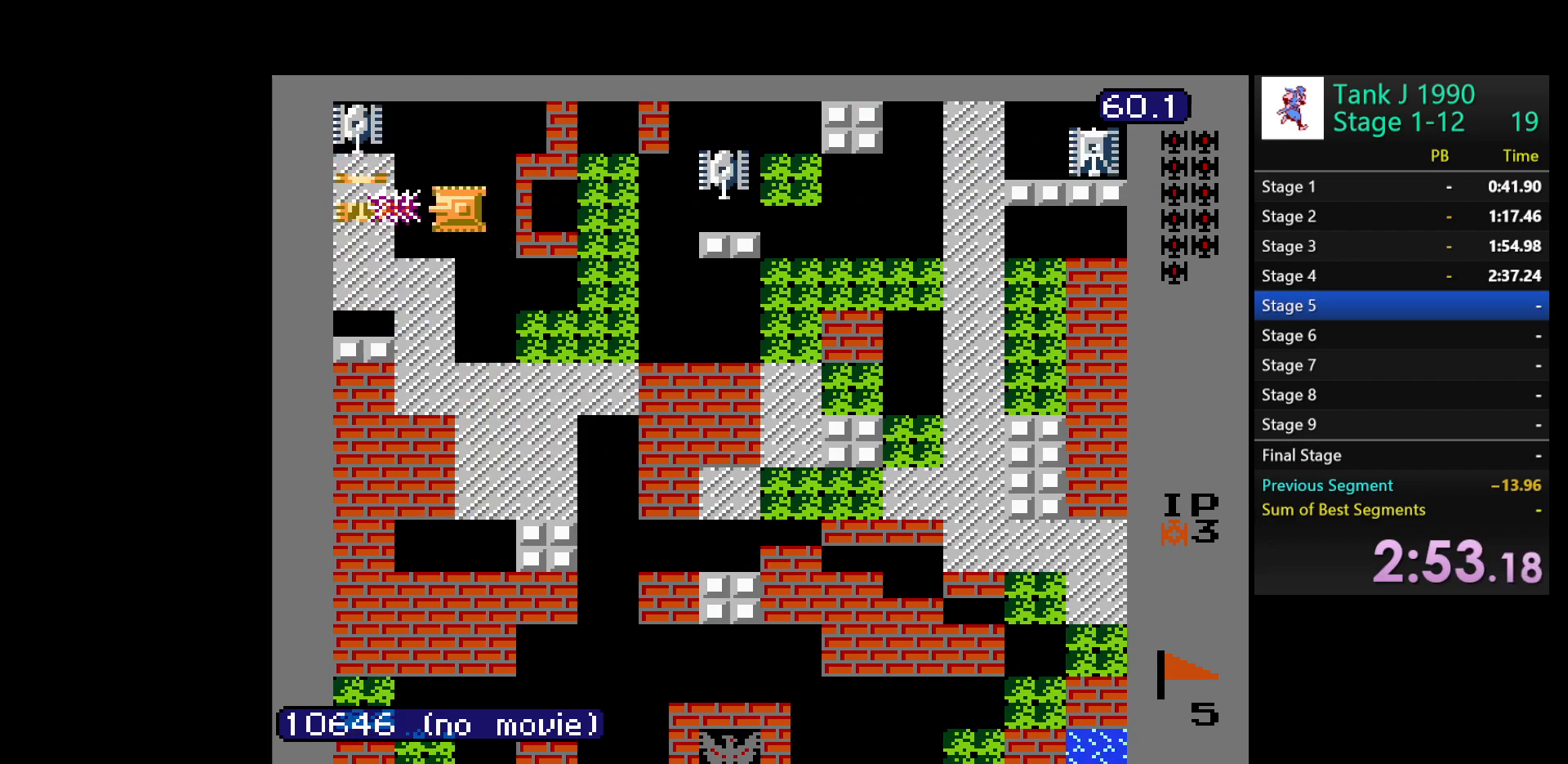
{"buttons": ["B"], "events": [[117, "DPAD_LEFT", "up"]]}
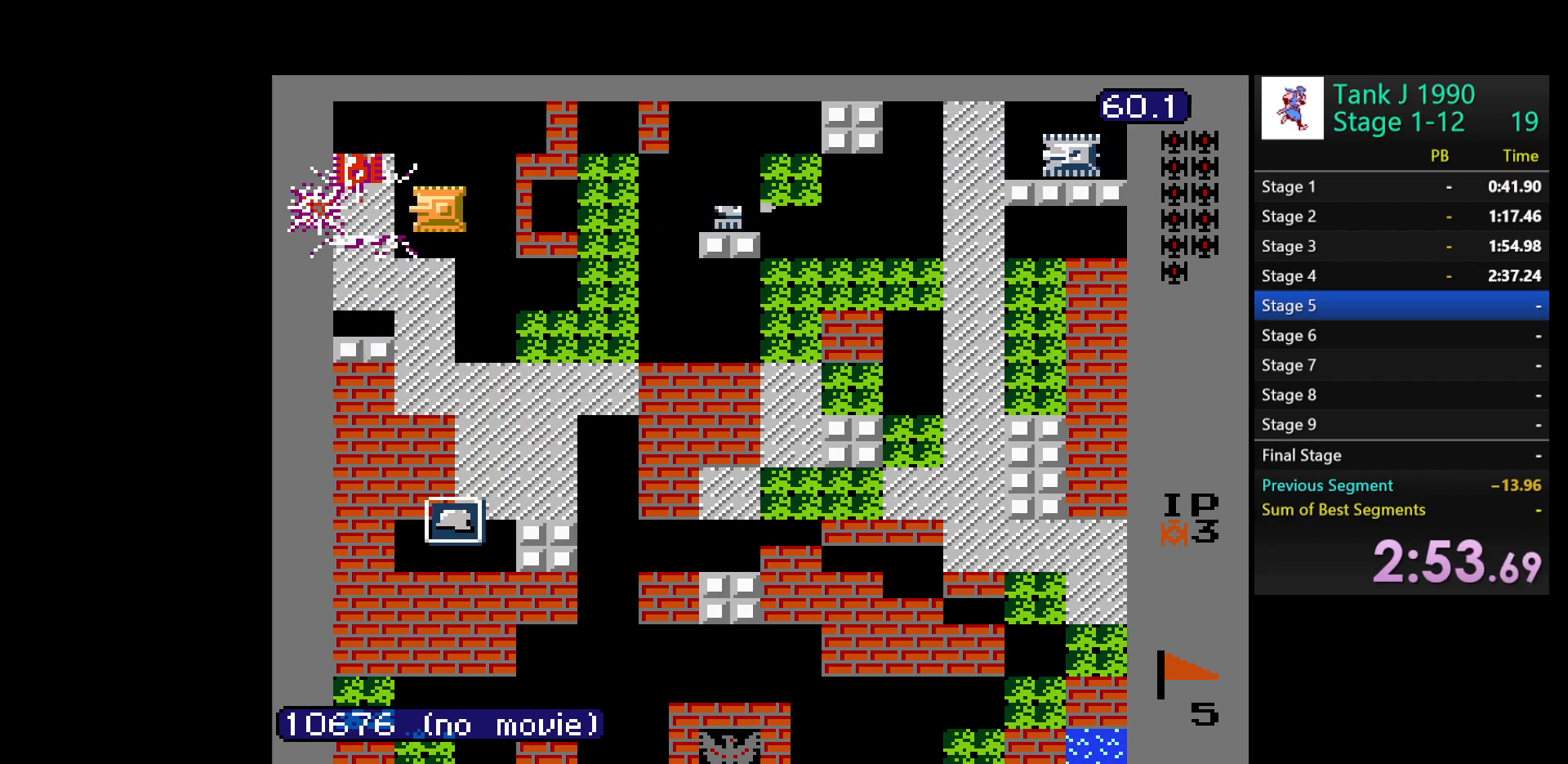
{"buttons": ["B", "DPAD_RIGHT"], "events": [[417, "DPAD_RIGHT", "down"]]}
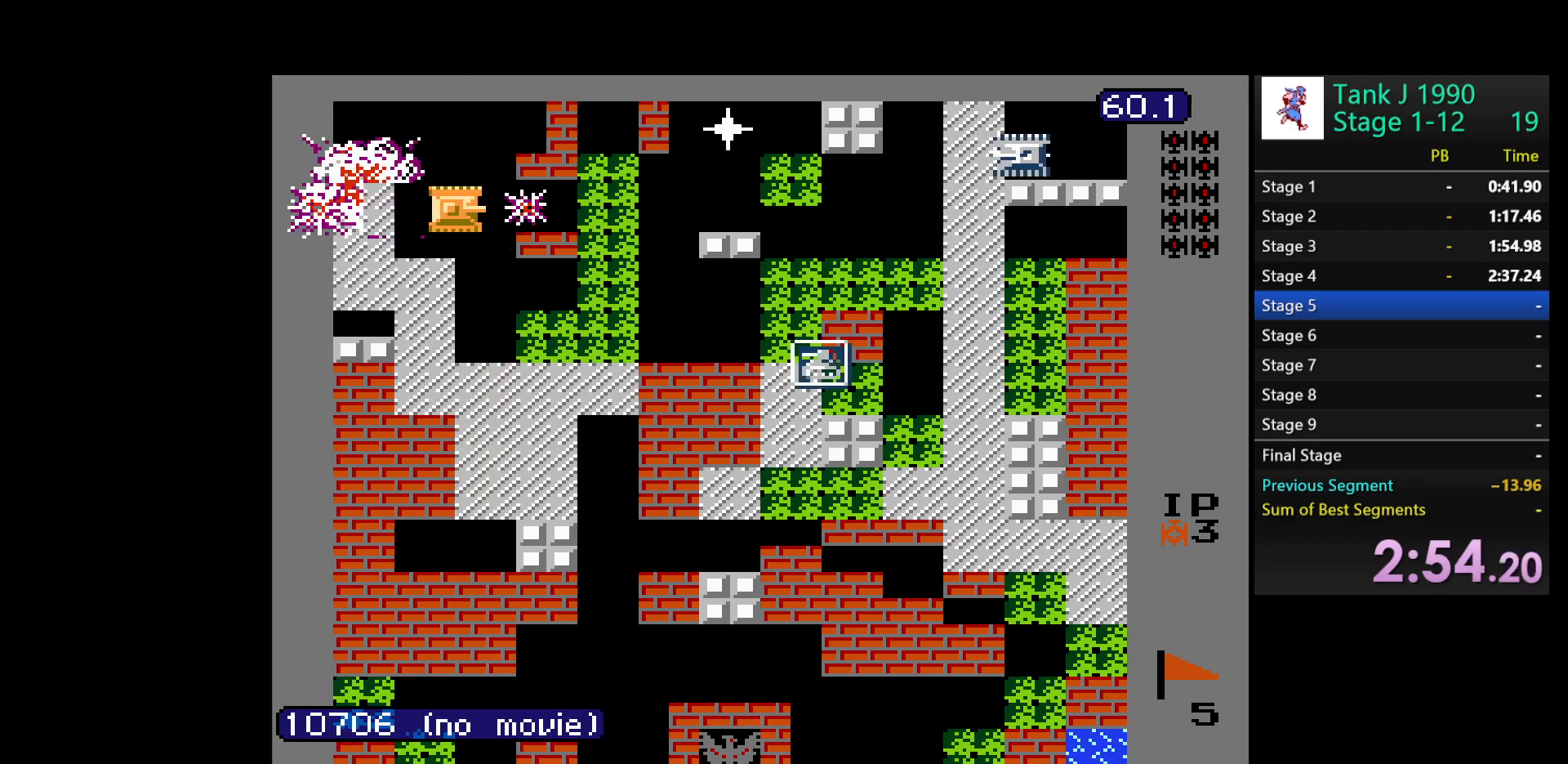
{"buttons": ["B"], "events": [[217, "DPAD_RIGHT", "up"]]}
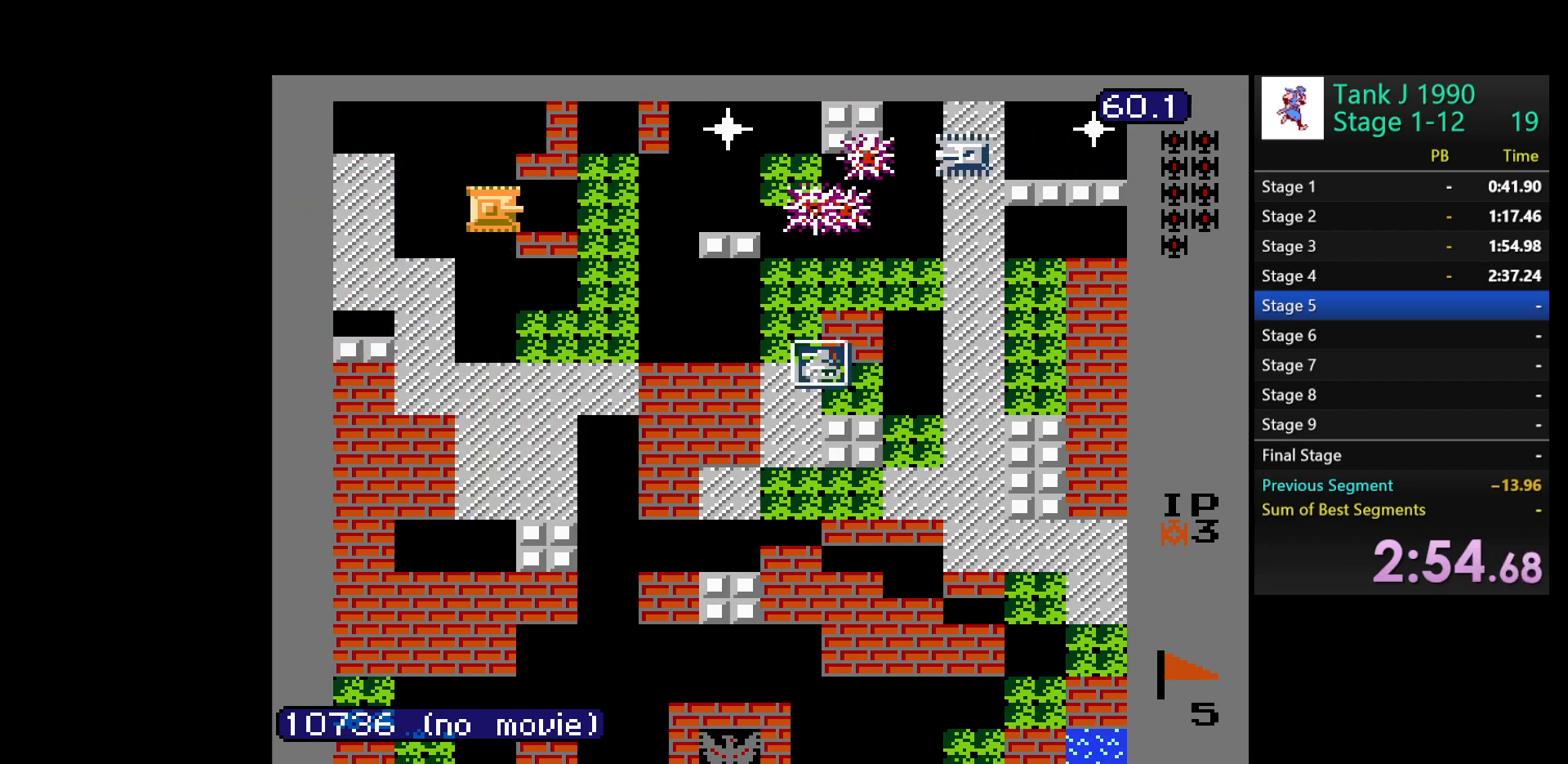
{"buttons": ["B"], "events": []}
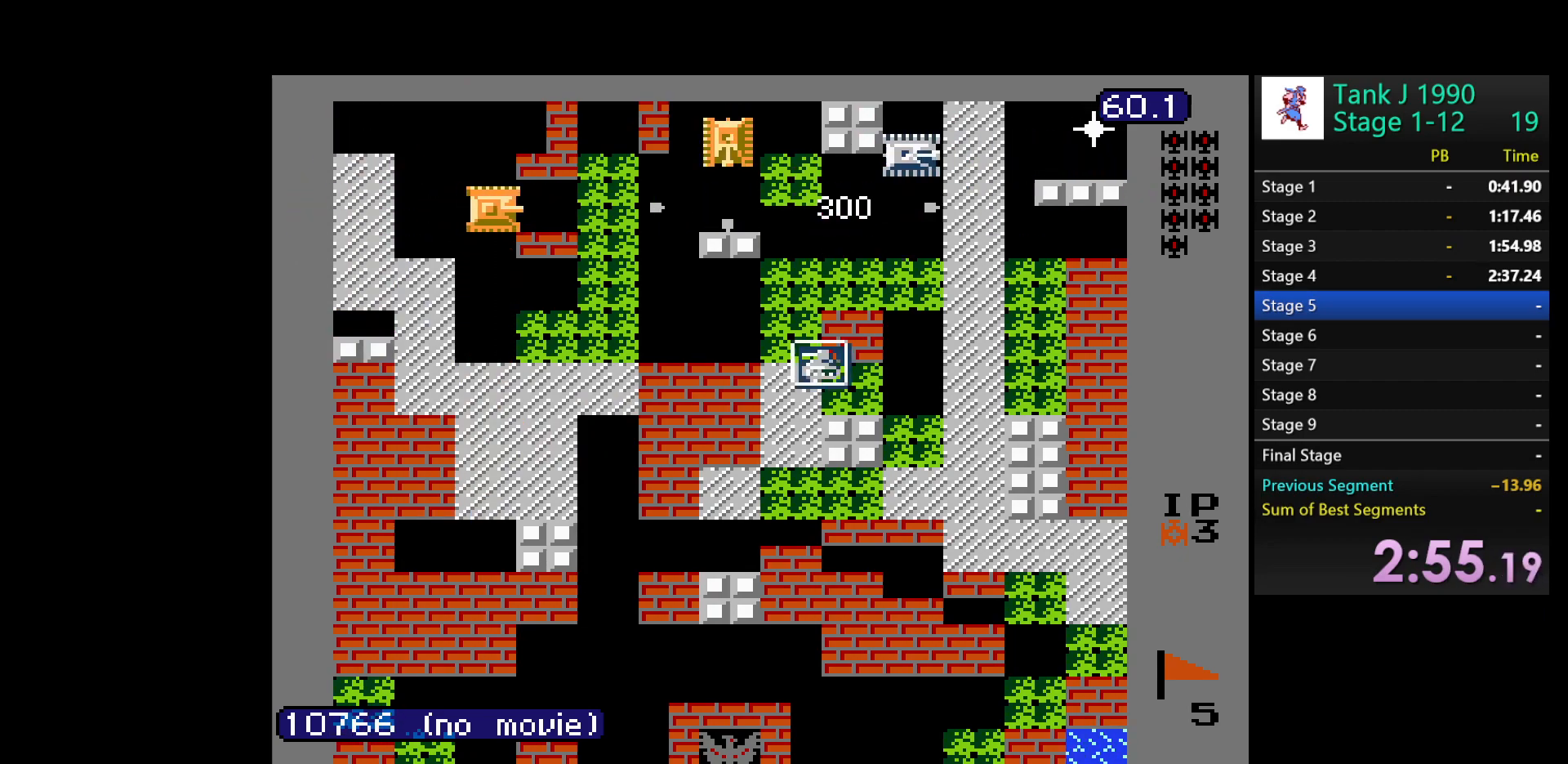
{"buttons": ["B"], "events": []}
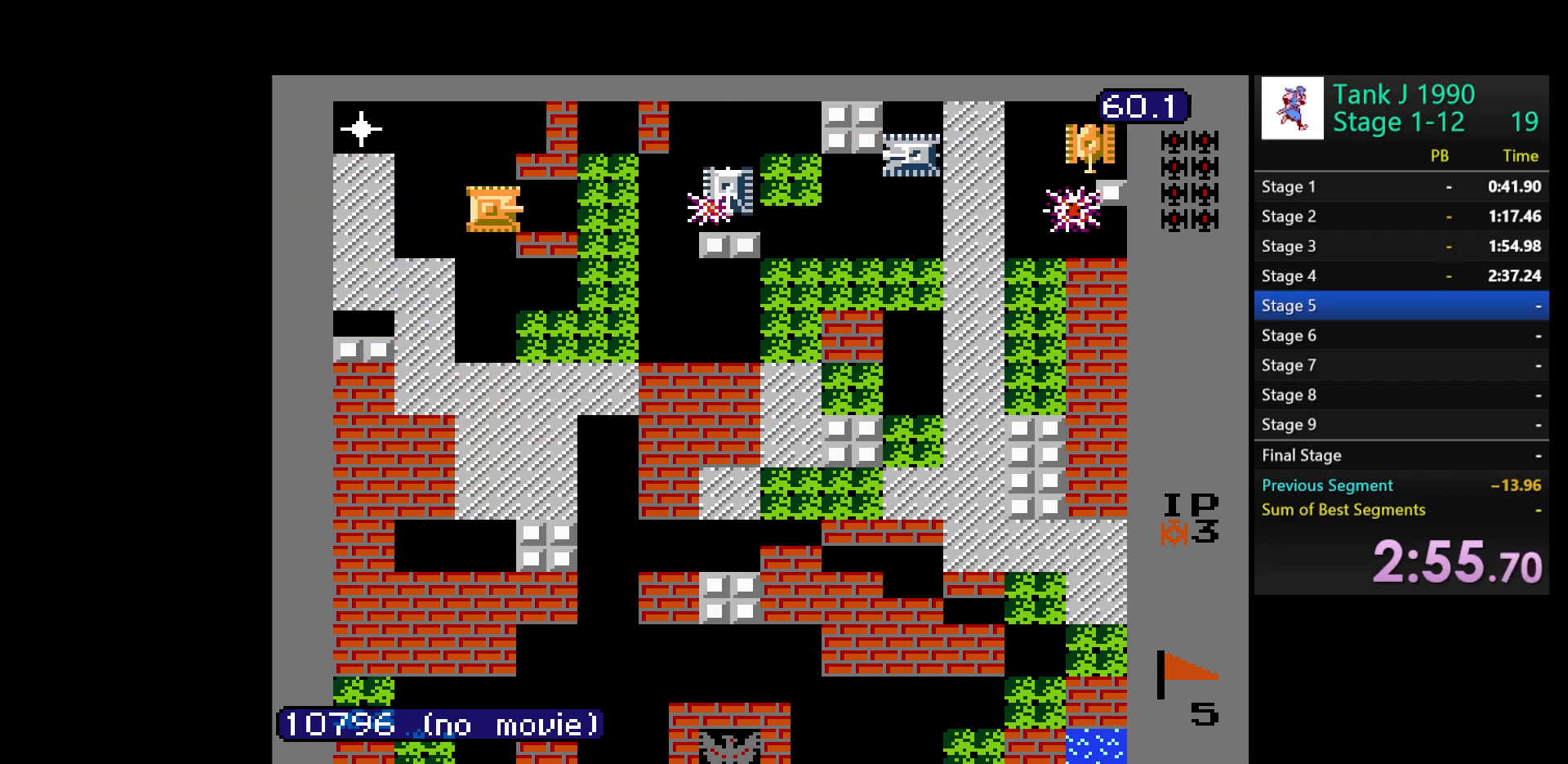
{"buttons": ["B"], "events": [[67, "DPAD_RIGHT", "down"], [183, "DPAD_RIGHT", "up"]]}
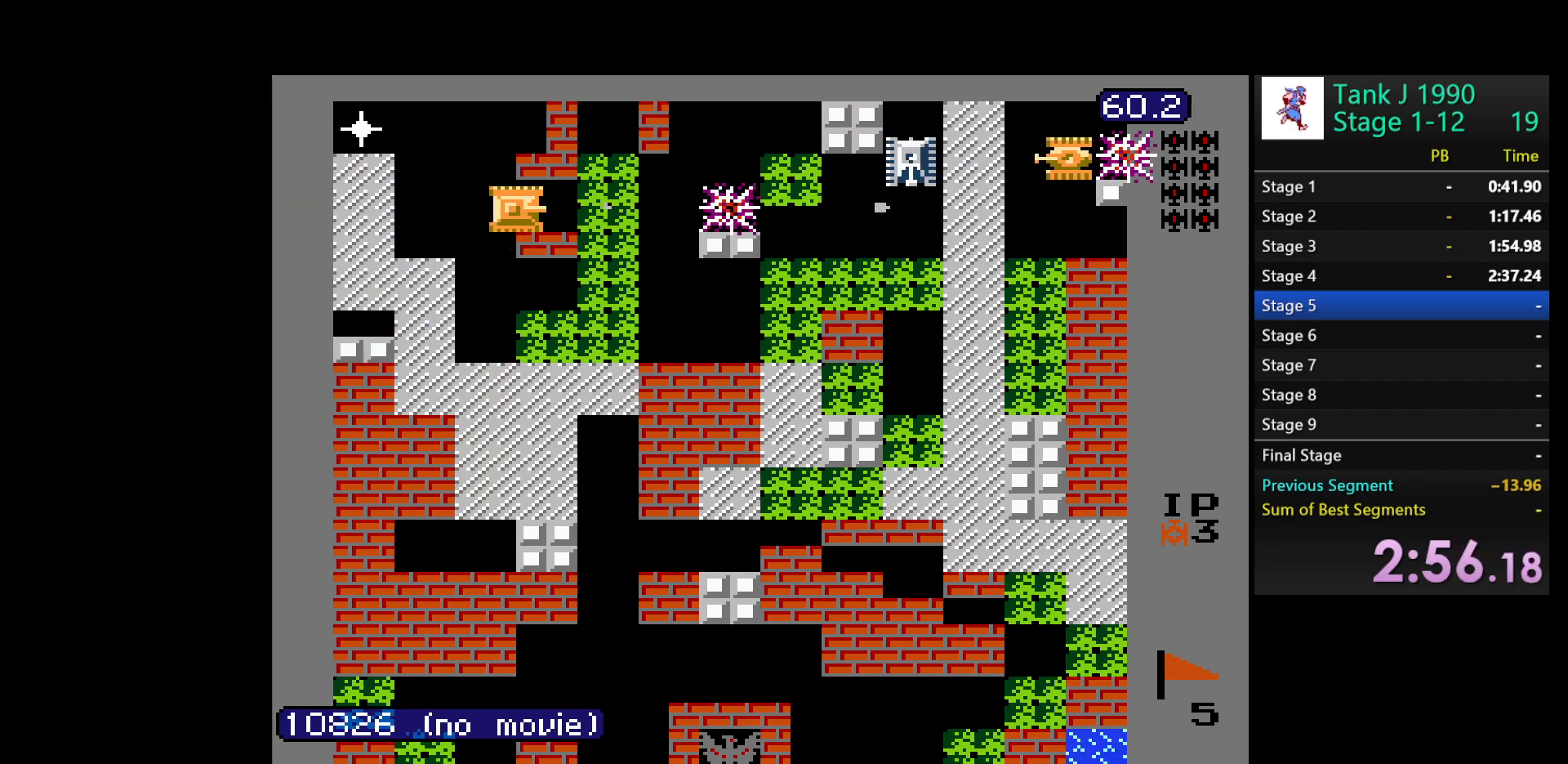
{"buttons": ["B"], "events": []}
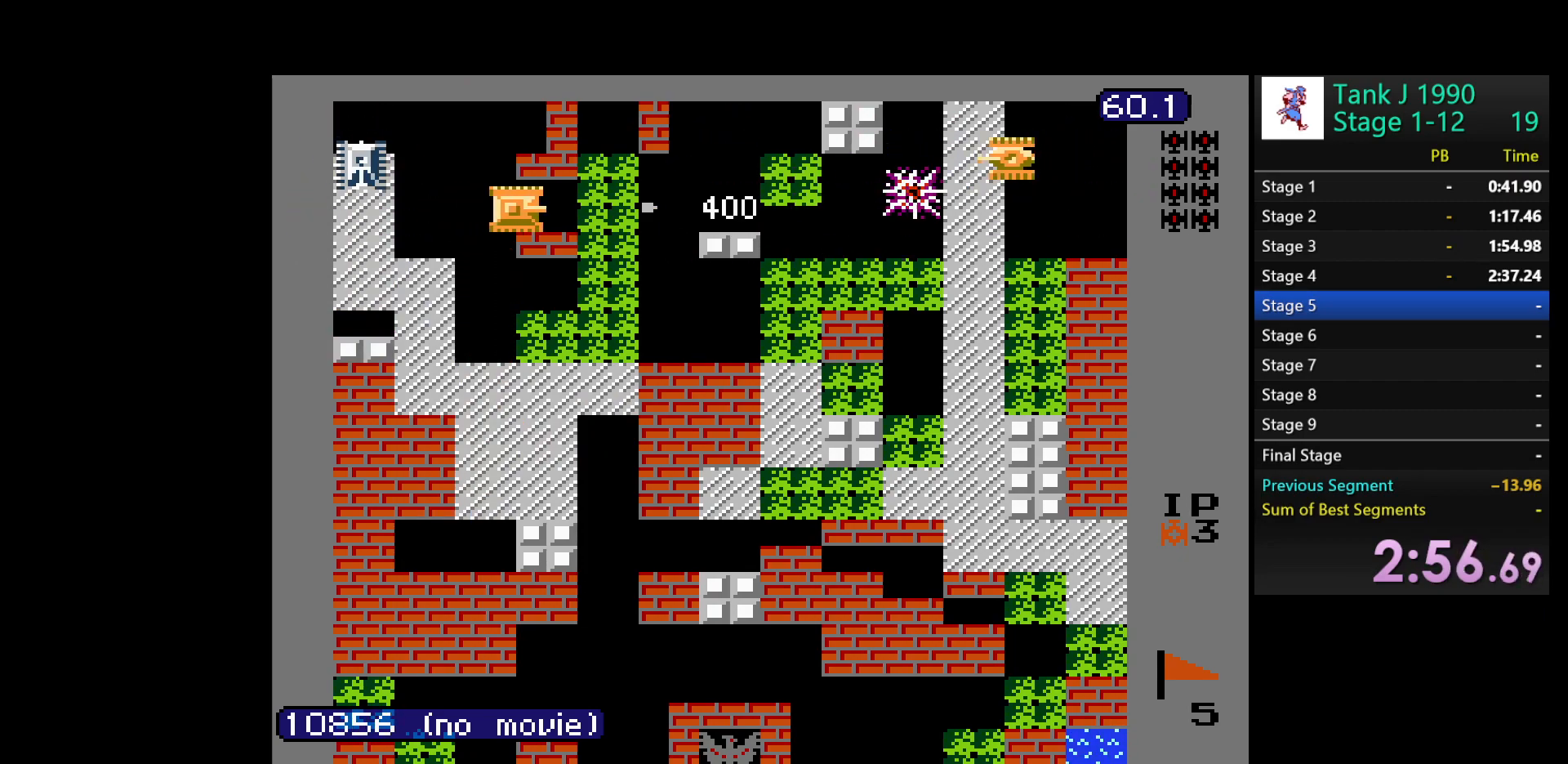
{"buttons": ["B", "DPAD_LEFT"], "events": [[67, "DPAD_LEFT", "down"]]}